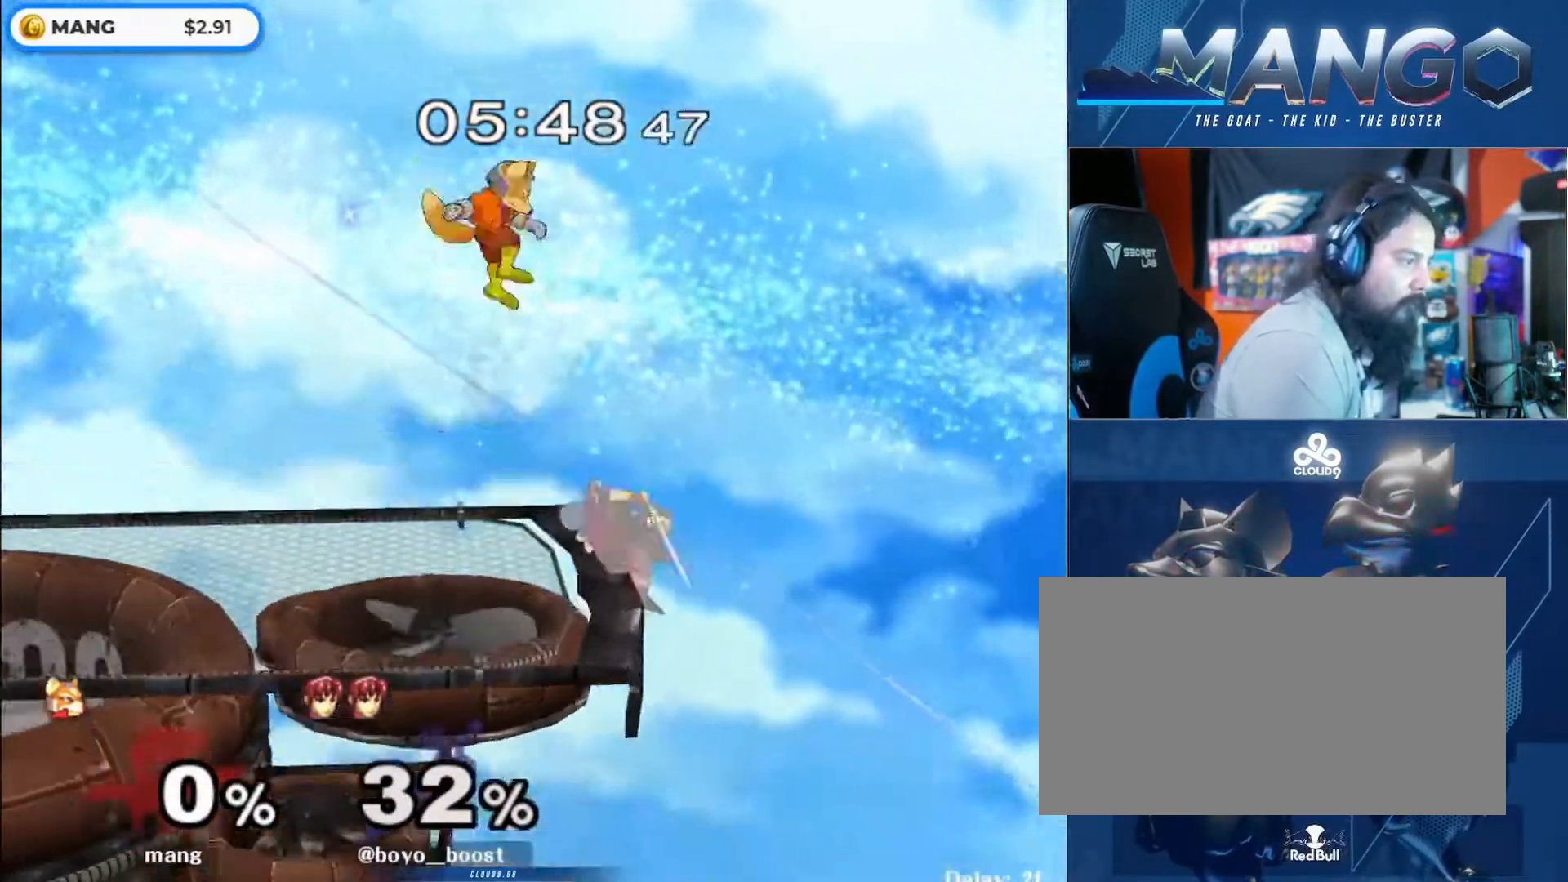
Gameplay with a controller (Nintendo layout); each line is a JSON object with the inputs held at the frame after it. "events" lists button and stick changes between this image and that frame as [ms after this image, input, new state], when the widget could be followed in between. Not read: L3 R3.
{"buttons": [], "left_stick": "center", "right_stick": "center", "events": [[67, "left_stick", "down"], [167, "right_stick", "center"], [200, "left_stick", "left"], [267, "L1", "down"], [333, "left_stick", "down-left"], [433, "L1", "up"], [433, "left_stick", "center"]]}
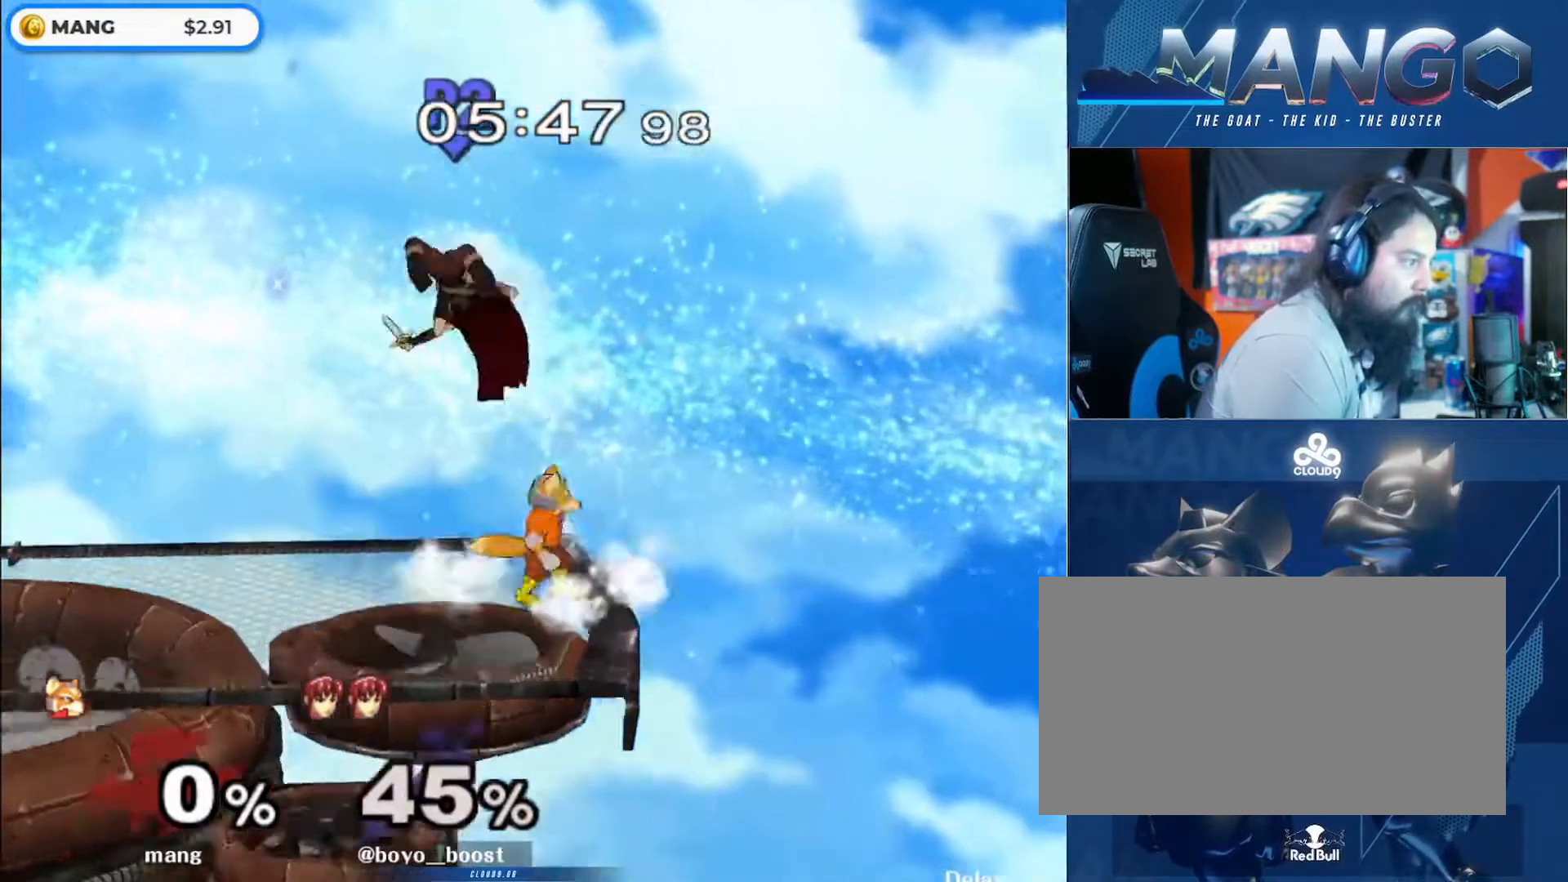
{"buttons": ["Y"], "left_stick": "right", "right_stick": "up", "events": [[67, "left_stick", "left"], [100, "Y", "down"], [167, "left_stick", "right"], [167, "right_stick", "up"]]}
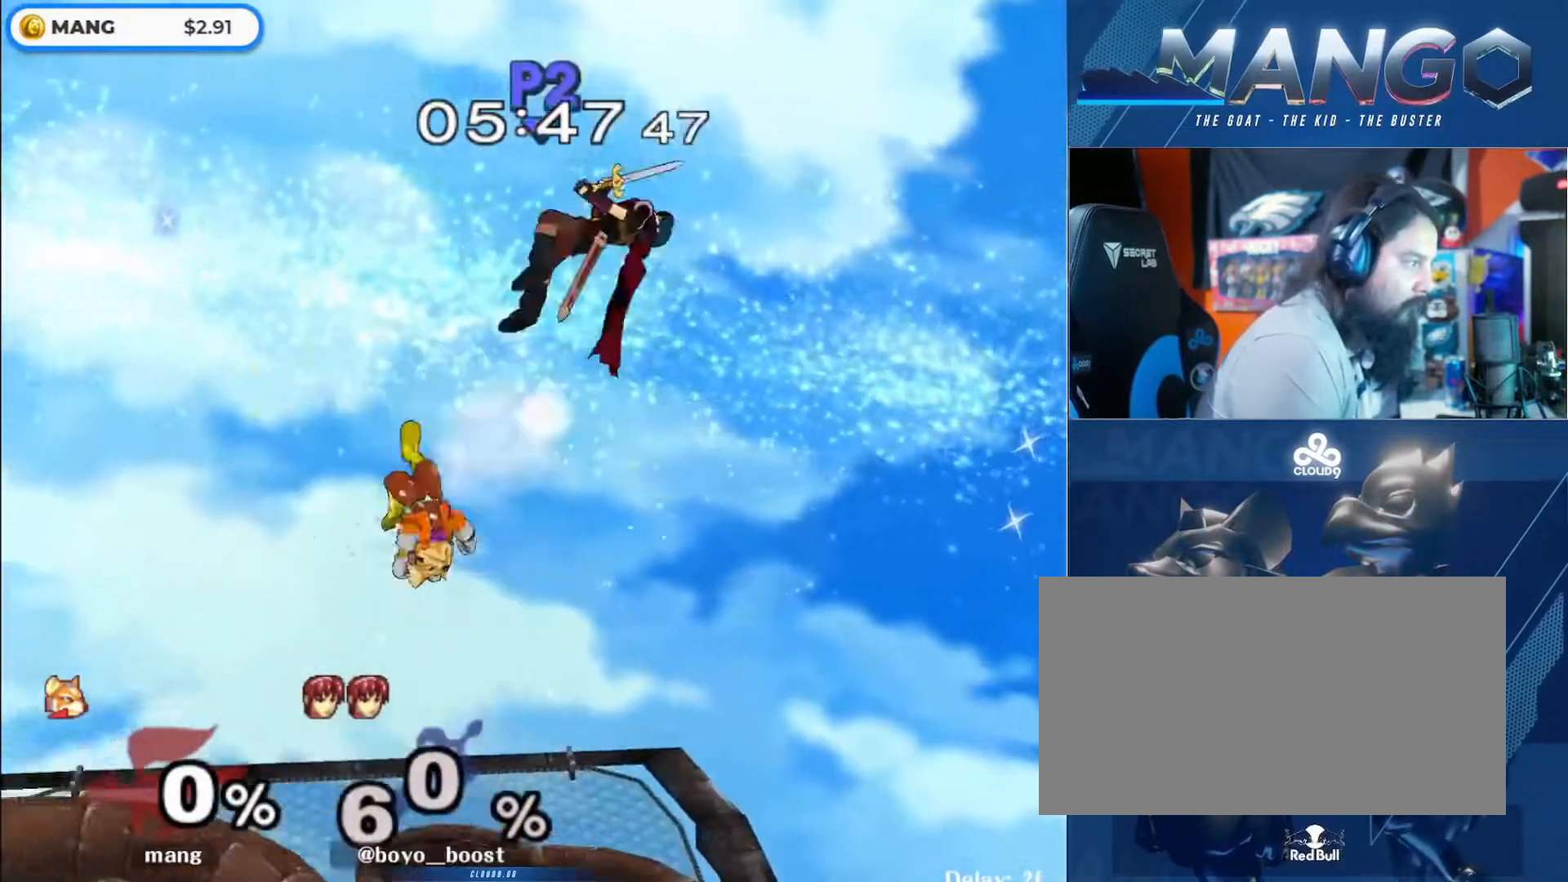
{"buttons": [], "left_stick": "right", "right_stick": "center", "events": [[67, "right_stick", "center"], [133, "L1", "down"], [133, "Y", "up"], [133, "left_stick", "down"], [200, "left_stick", "center"], [233, "L1", "up"], [367, "left_stick", "right"]]}
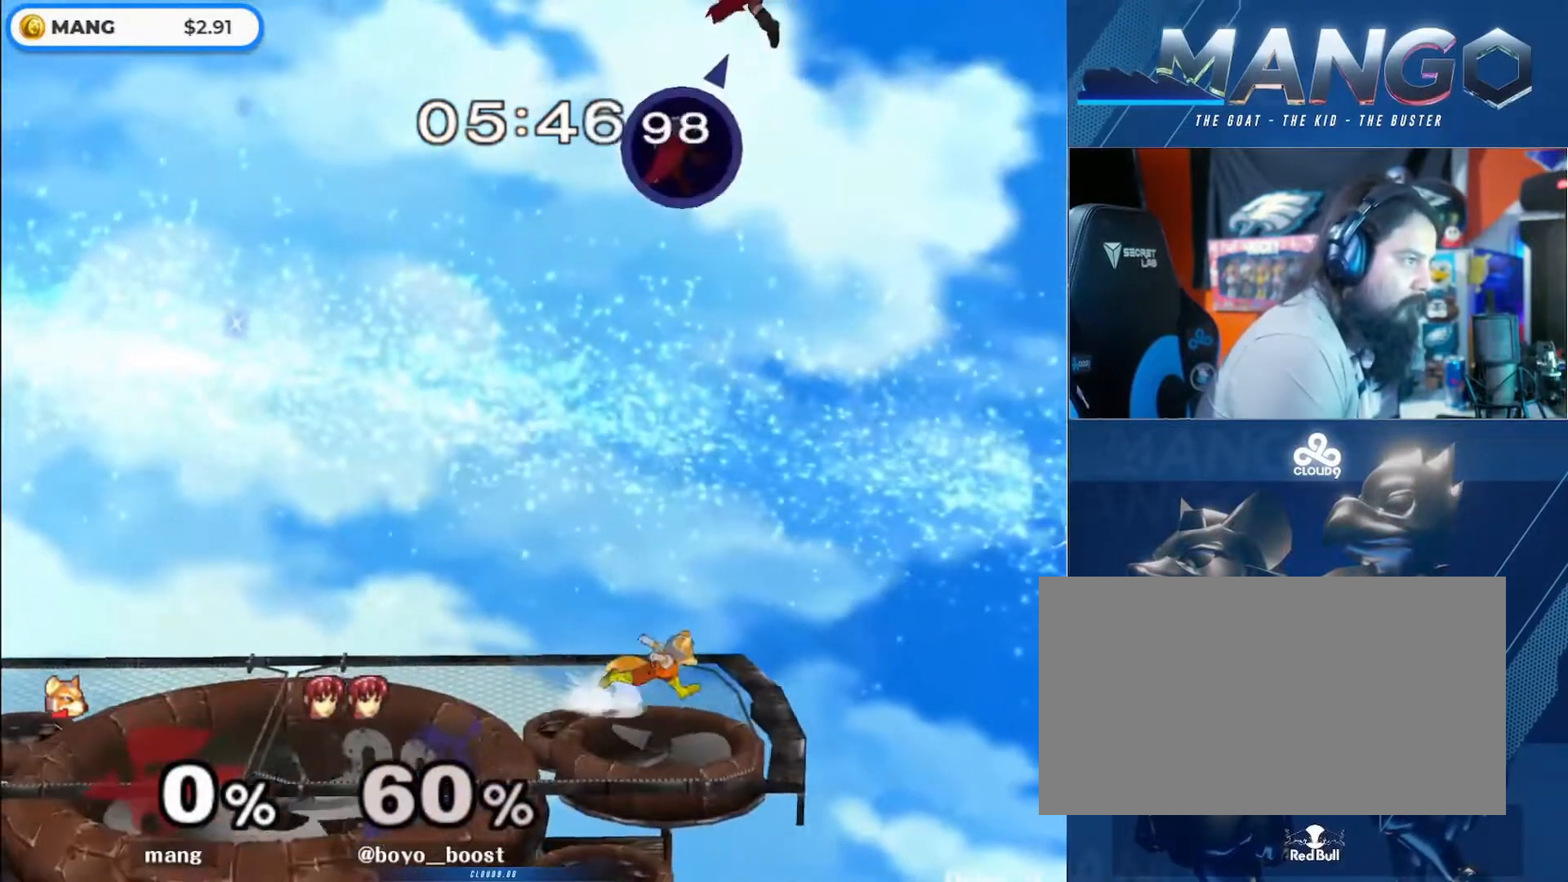
{"buttons": ["Y"], "left_stick": "left", "right_stick": "up", "events": [[33, "left_stick", "center"], [167, "Y", "down"], [333, "Y", "up"], [433, "Y", "down"], [467, "left_stick", "left"], [500, "right_stick", "up"]]}
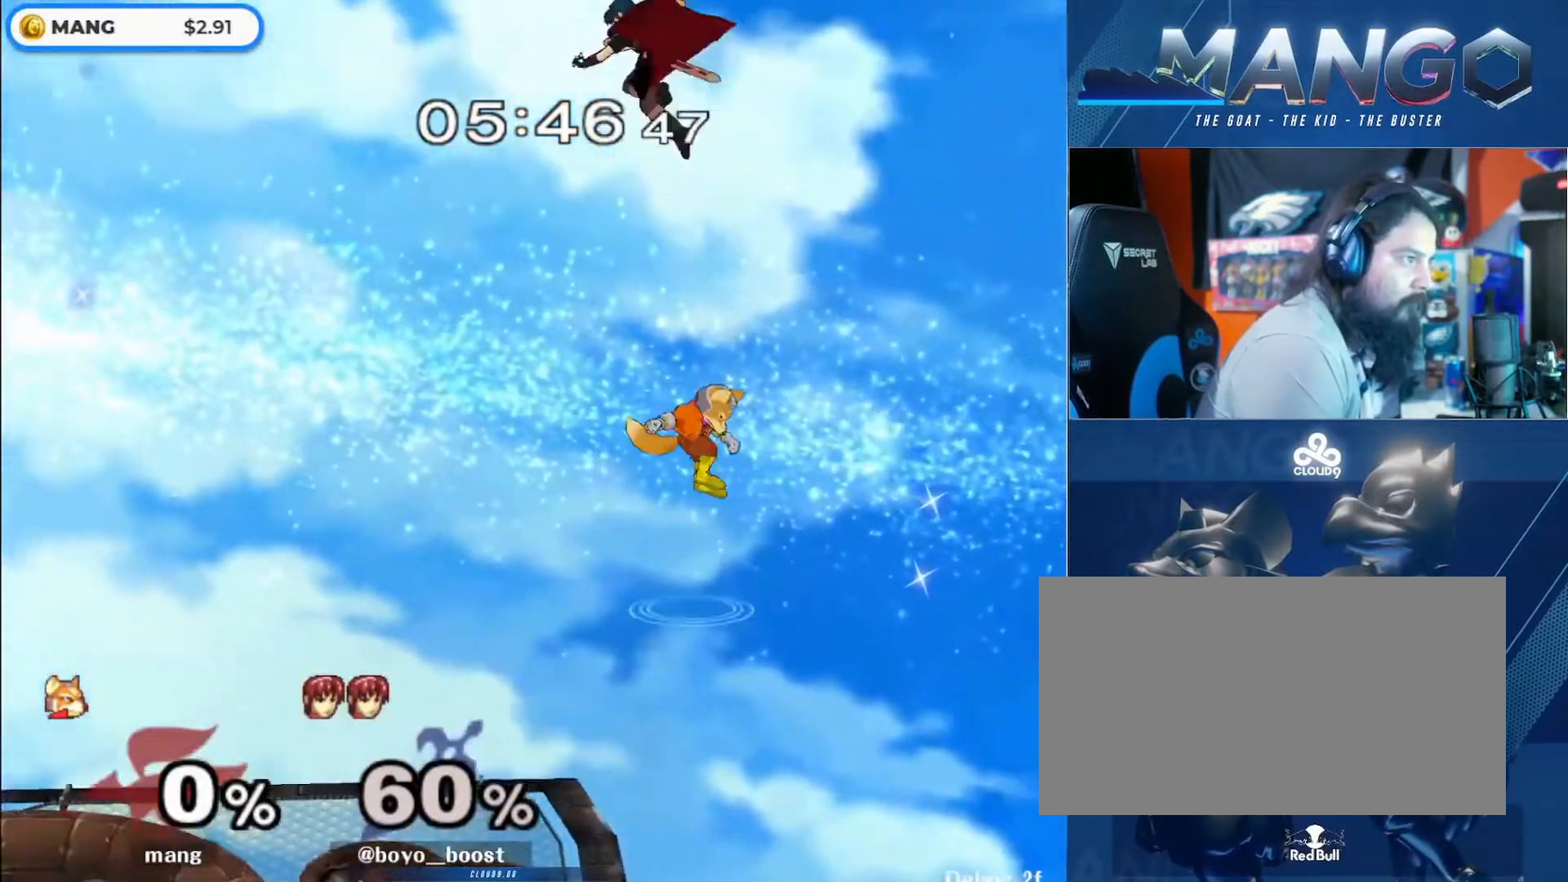
{"buttons": ["Y"], "left_stick": "down-right", "right_stick": "up", "events": [[367, "left_stick", "down"], [500, "left_stick", "down-right"]]}
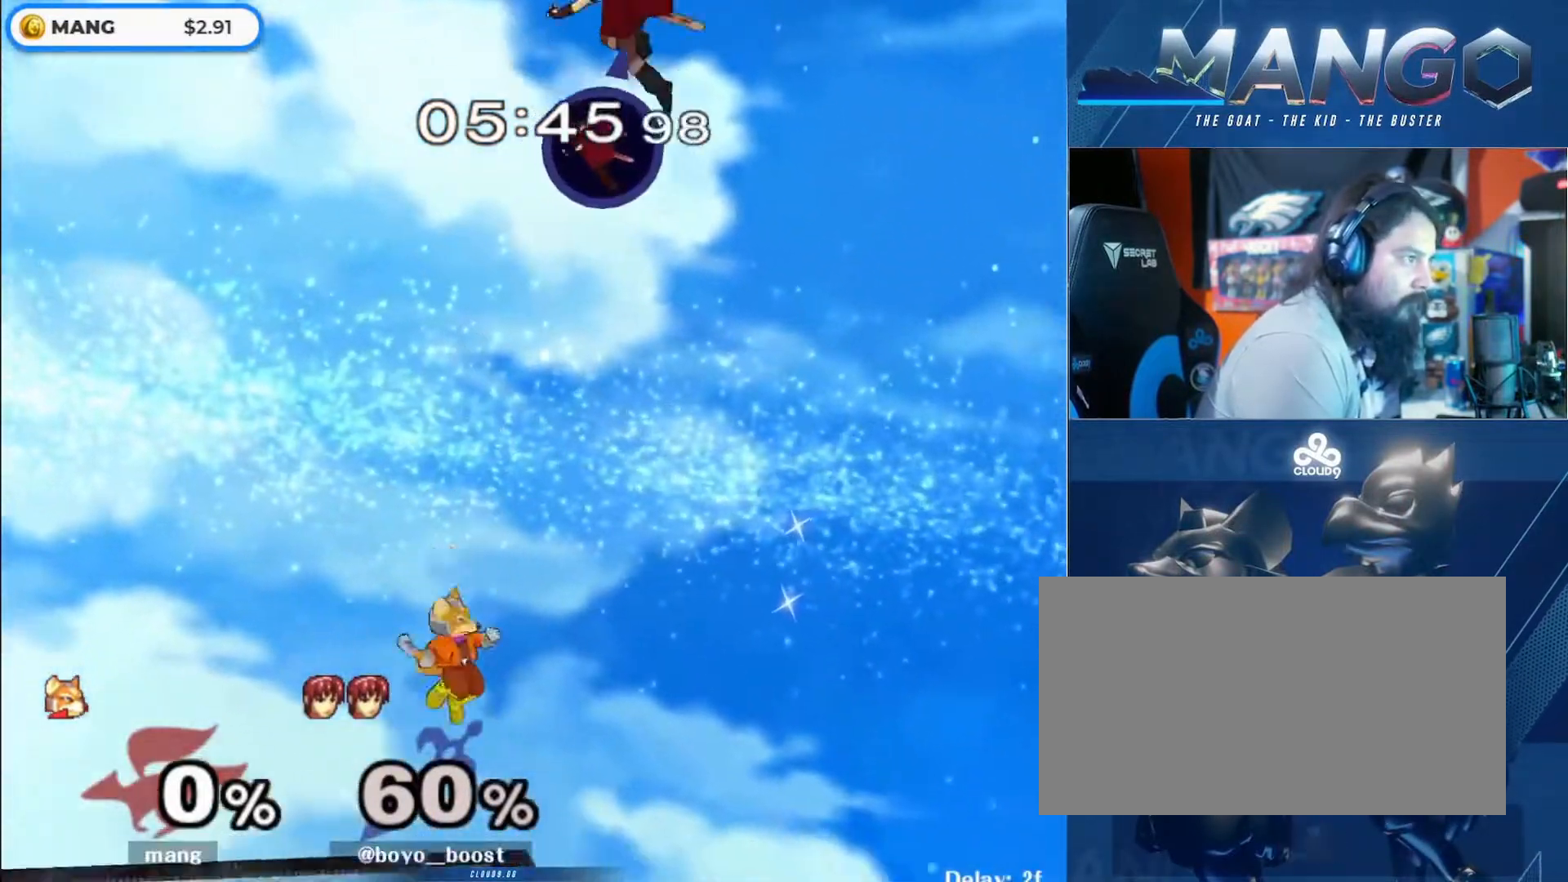
{"buttons": [], "left_stick": "left", "right_stick": "center", "events": [[33, "left_stick", "right"], [33, "right_stick", "center"], [67, "Y", "up"], [167, "left_stick", "center"], [433, "left_stick", "left"]]}
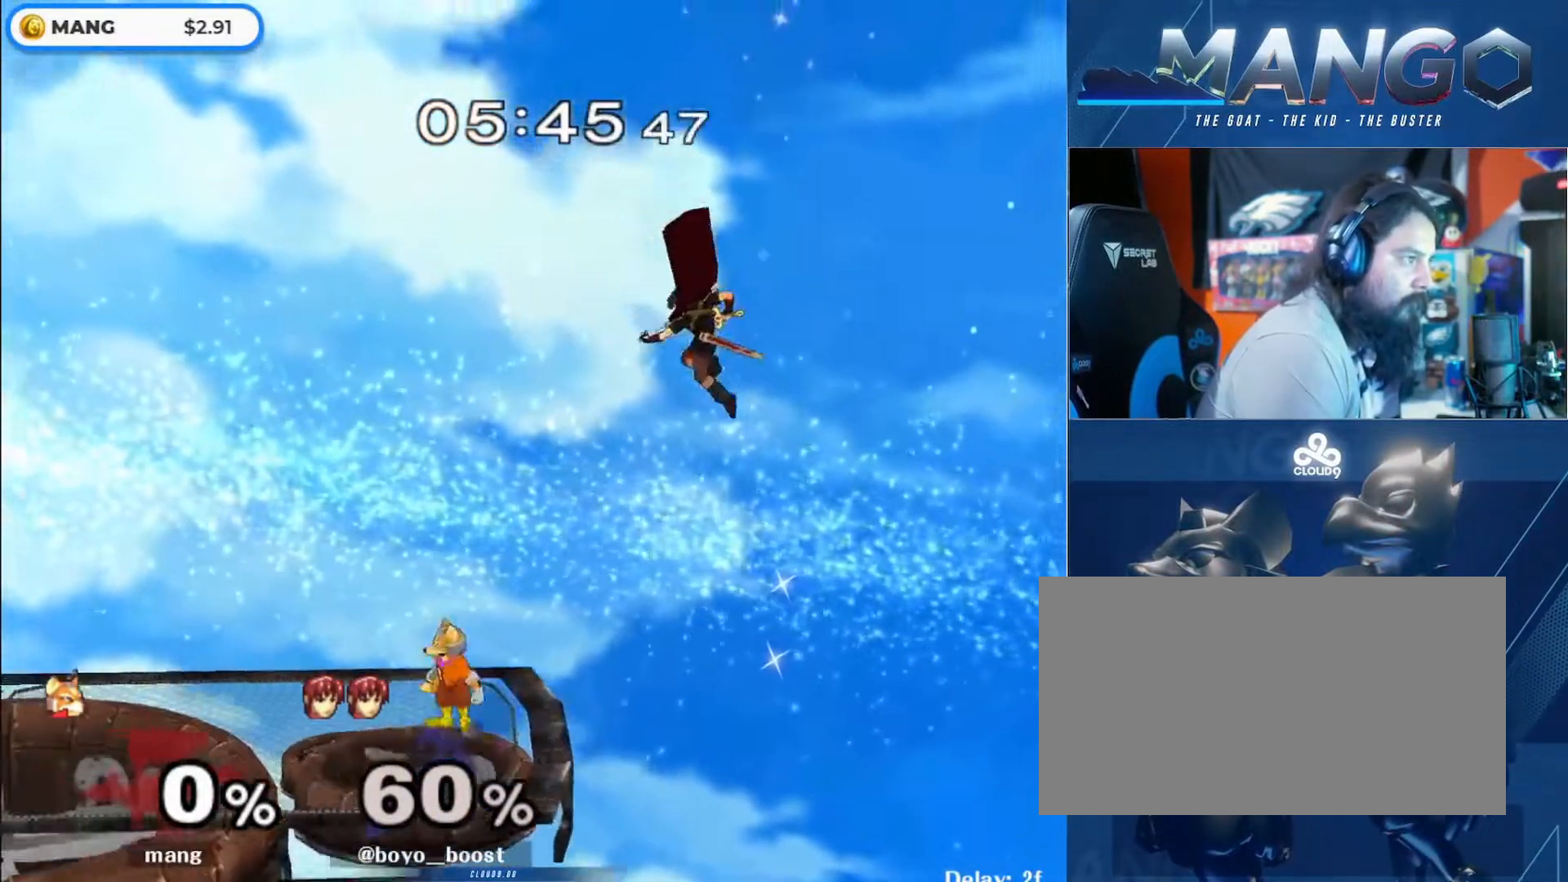
{"buttons": ["Y"], "left_stick": "left", "right_stick": "center", "events": [[100, "Y", "down"], [167, "left_stick", "right"], [333, "Y", "up"], [400, "left_stick", "left"], [500, "Y", "down"]]}
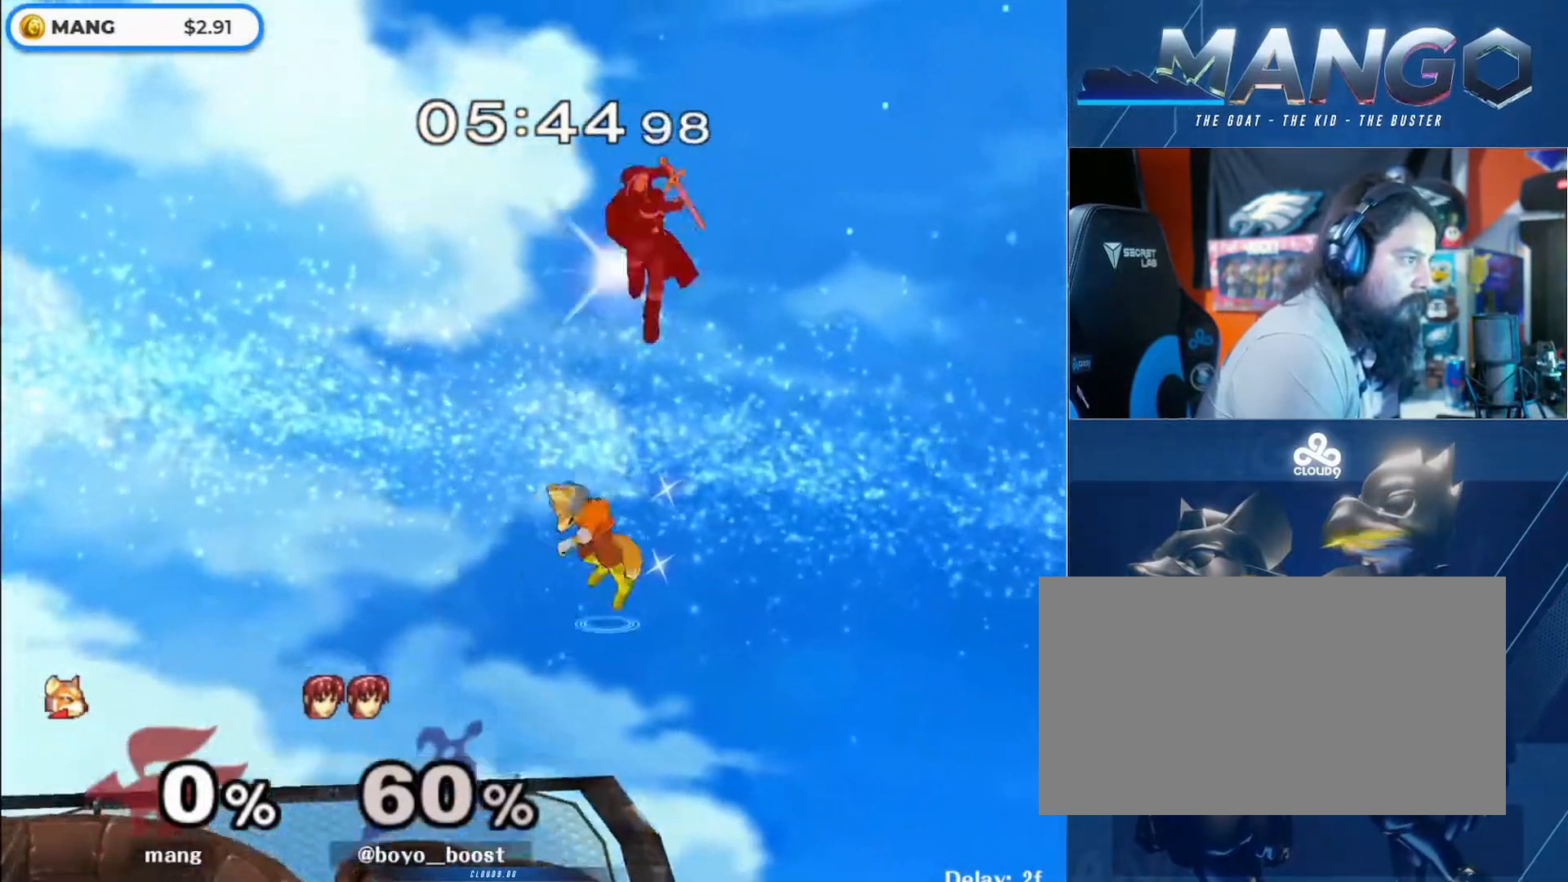
{"buttons": ["Y"], "left_stick": "down", "right_stick": "right", "events": [[33, "right_stick", "right"], [67, "X", "down"], [300, "left_stick", "up-right"], [433, "X", "up"], [467, "left_stick", "down"]]}
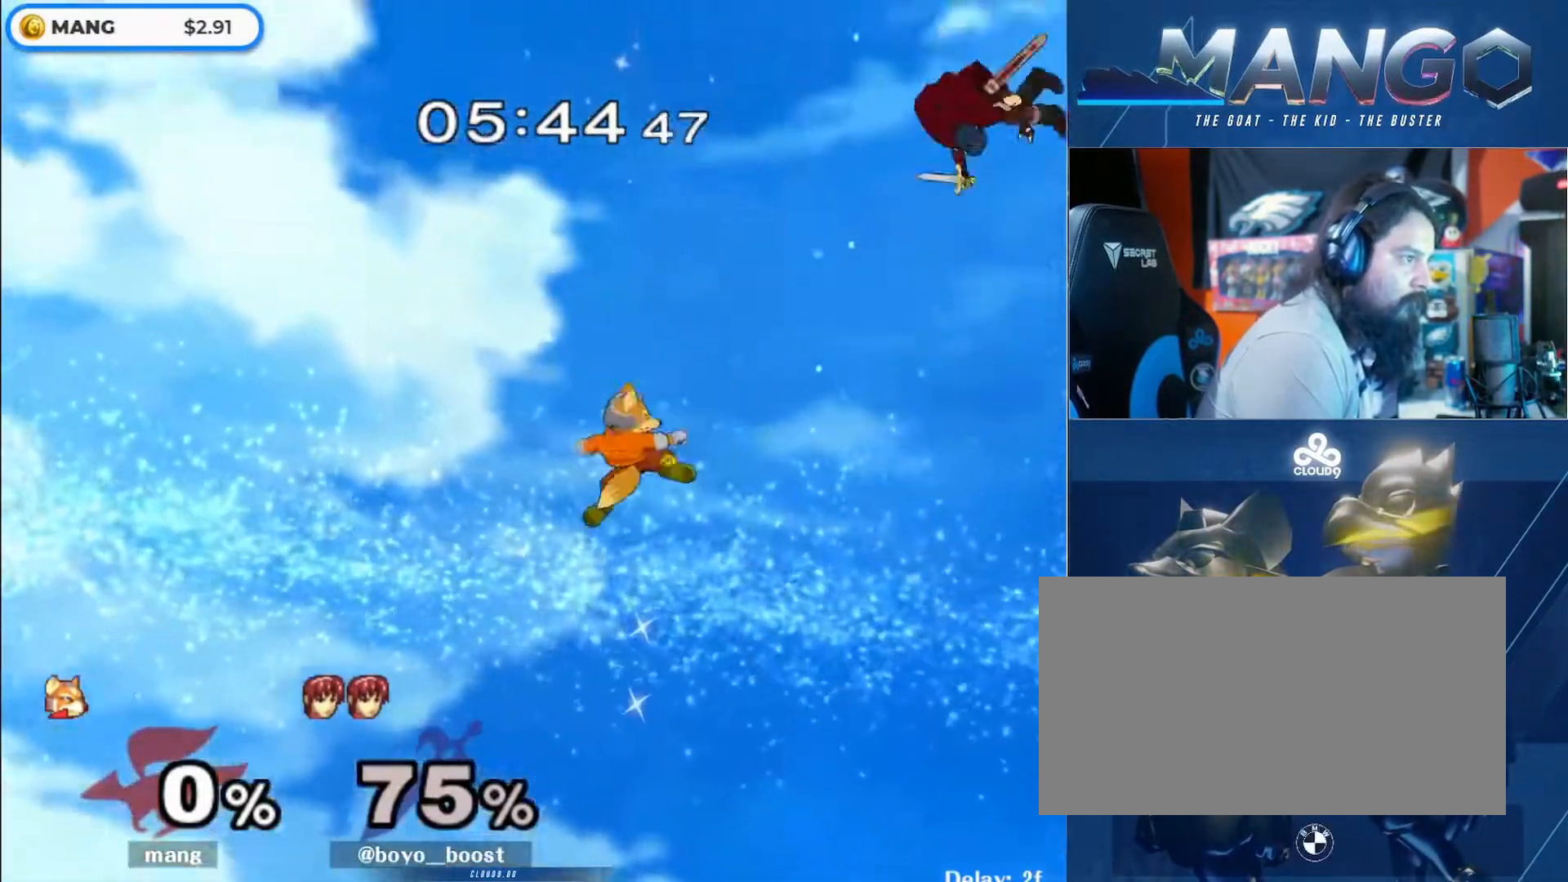
{"buttons": ["Y"], "left_stick": "right", "right_stick": "center", "events": [[100, "right_stick", "center"], [133, "Y", "up"], [133, "left_stick", "right"], [267, "left_stick", "center"], [400, "left_stick", "right"], [433, "Y", "down"]]}
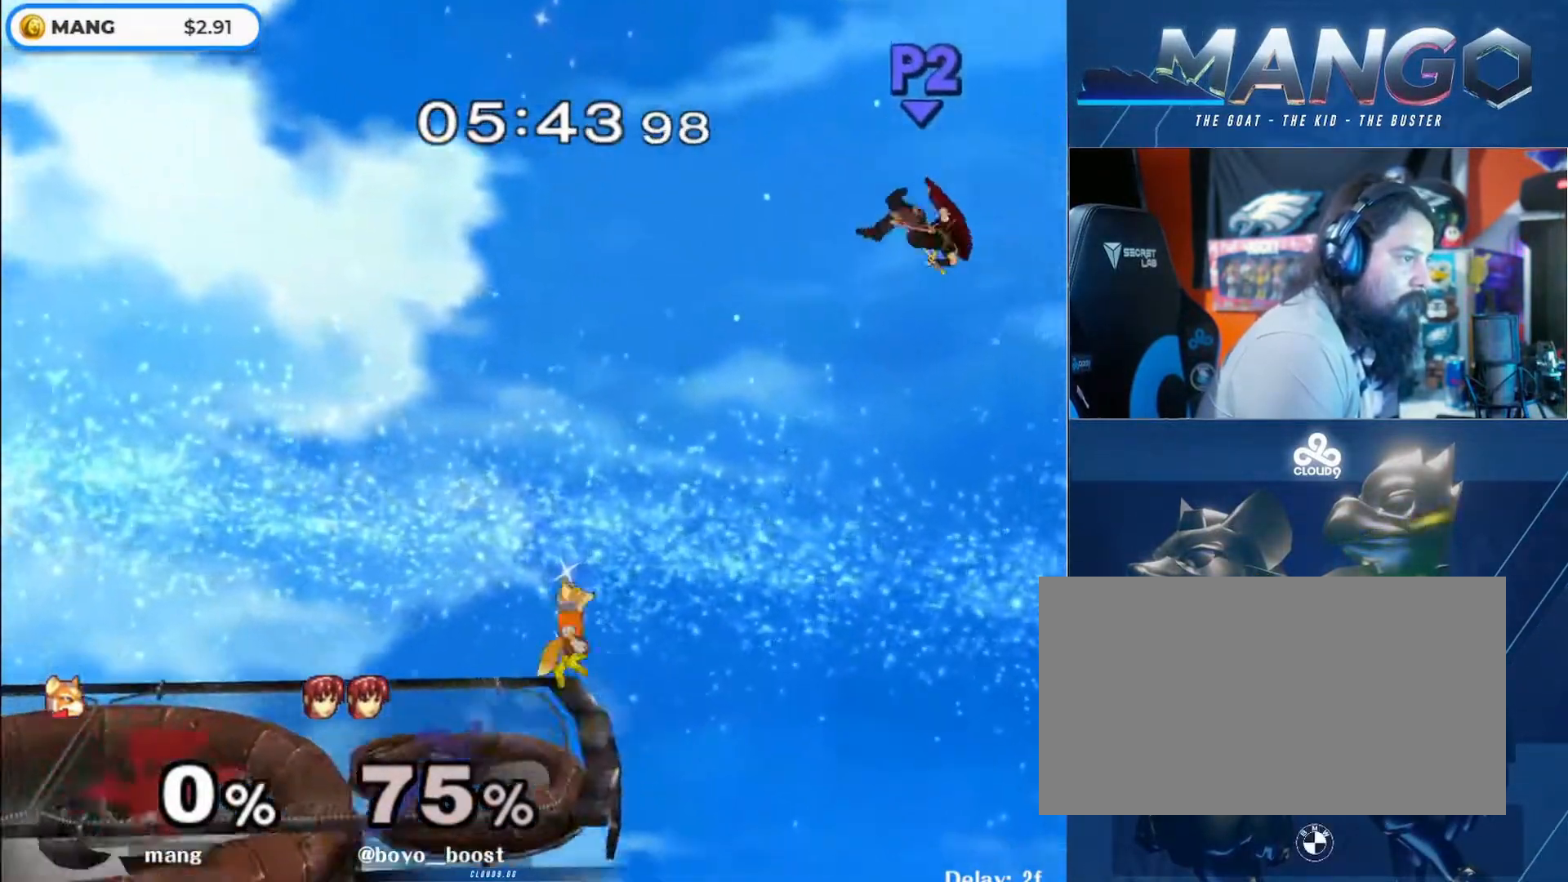
{"buttons": ["Y"], "left_stick": "up-right", "right_stick": "center", "events": [[67, "Y", "up"], [100, "left_stick", "down"], [133, "B", "down"], [167, "left_stick", "down-left"], [300, "B", "up"], [300, "left_stick", "left"], [333, "Y", "down"], [467, "left_stick", "up-right"]]}
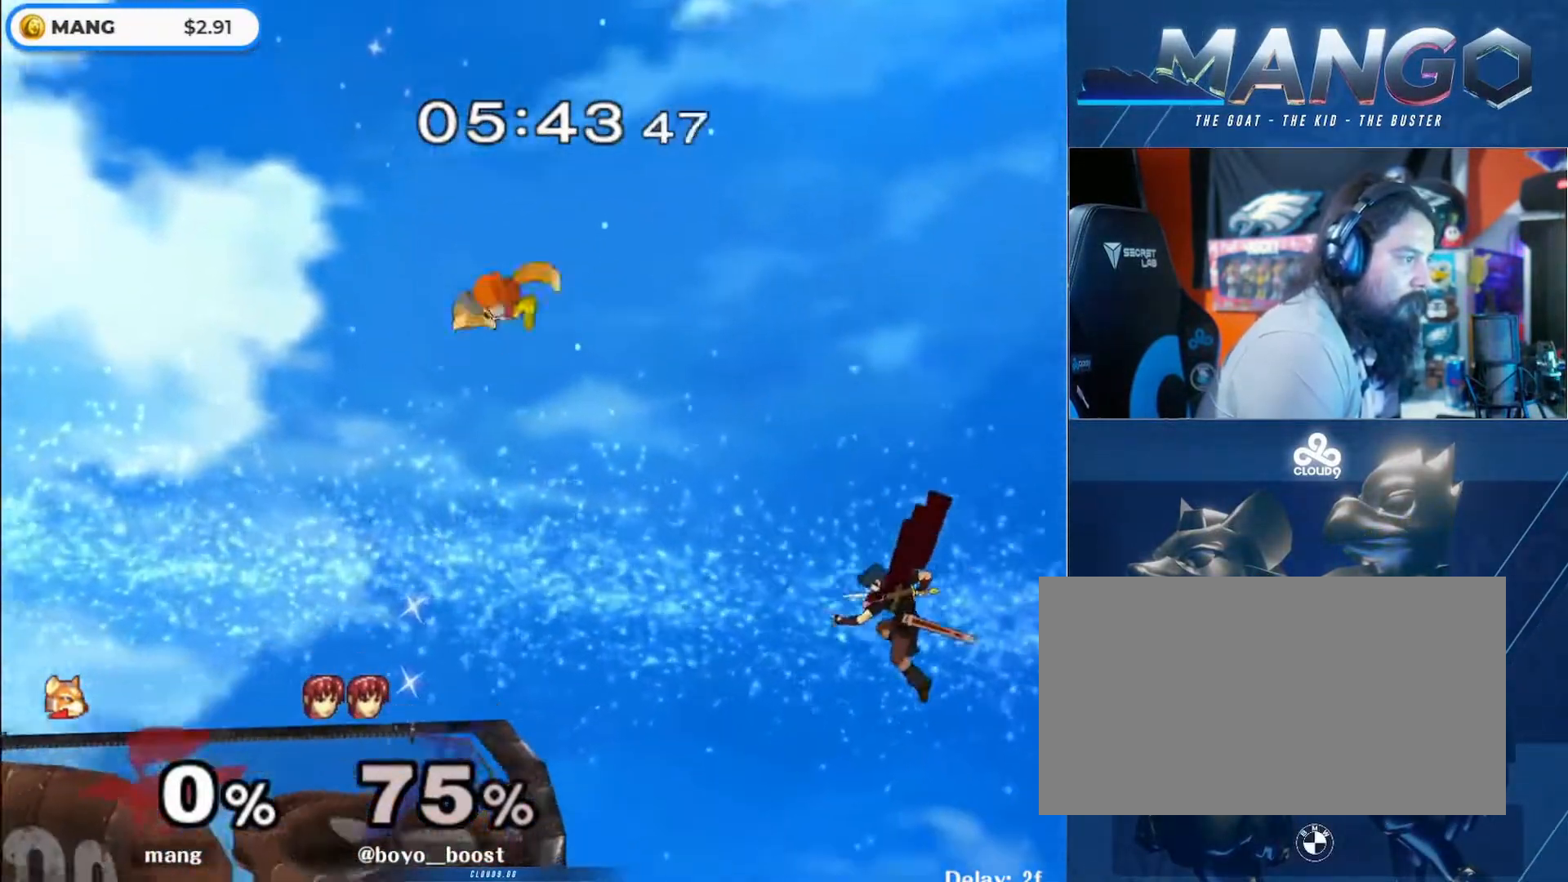
{"buttons": [], "left_stick": "center", "right_stick": "center", "events": [[133, "Y", "up"], [200, "left_stick", "down"], [300, "left_stick", "down-right"], [433, "left_stick", "center"]]}
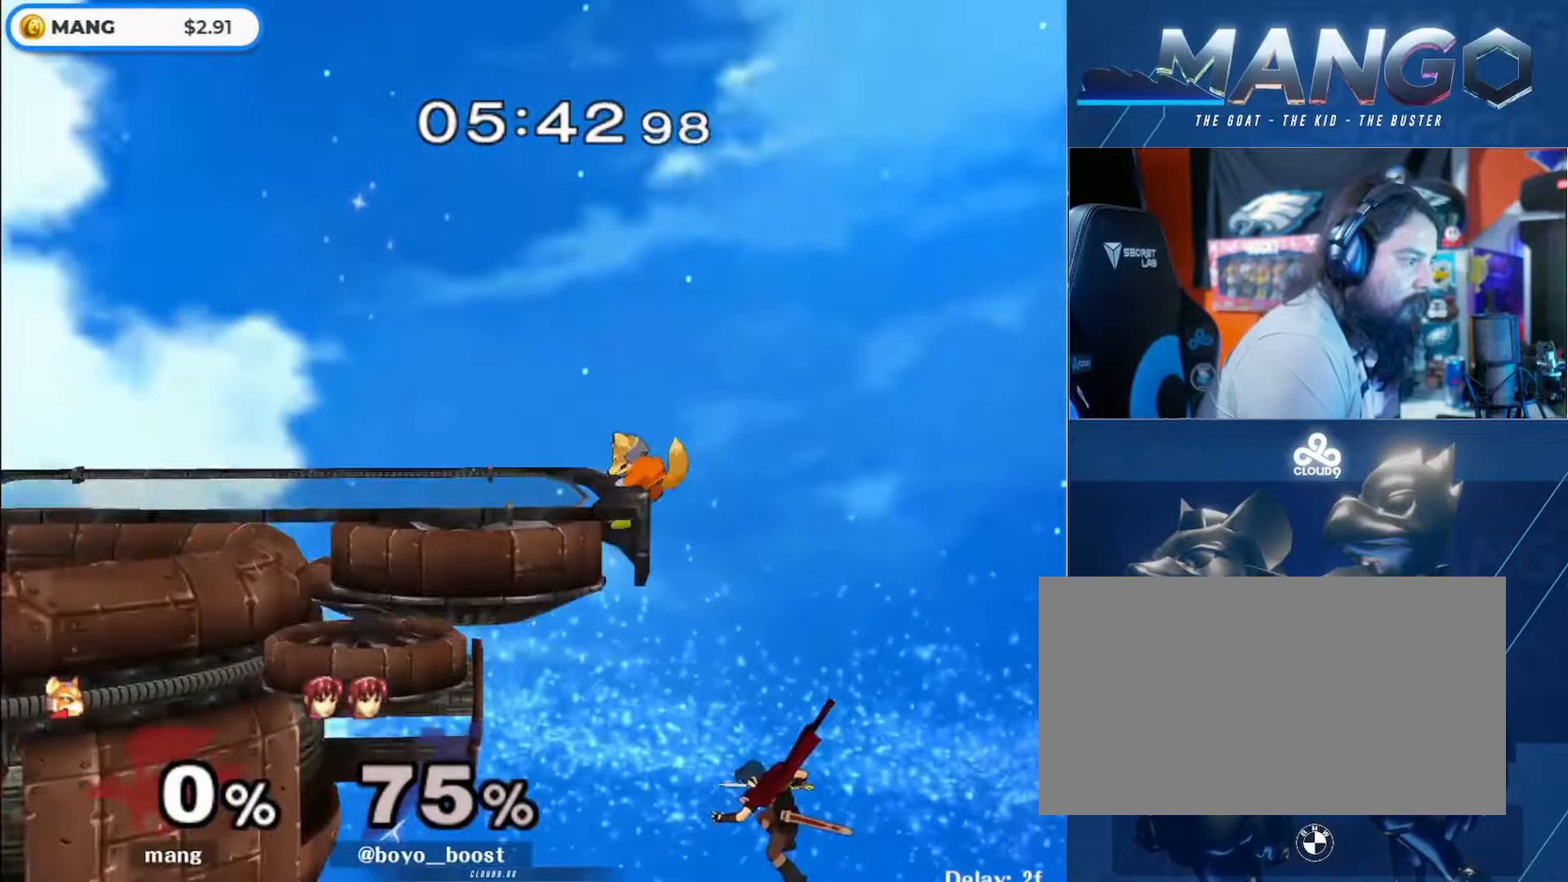
{"buttons": [], "left_stick": "center", "right_stick": "center", "events": []}
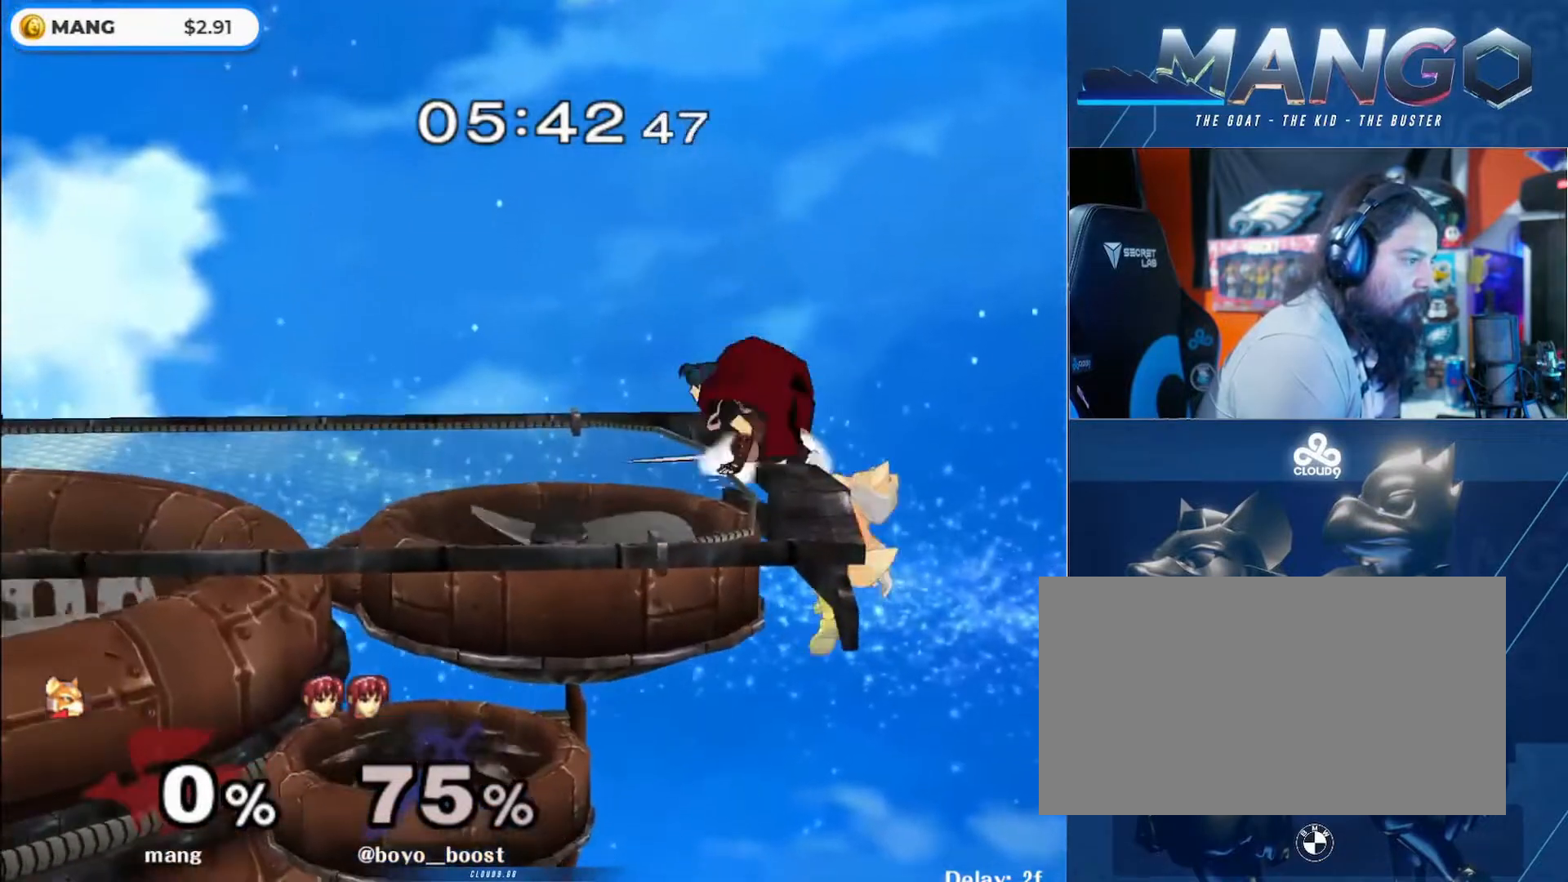
{"buttons": ["A"], "left_stick": "center", "right_stick": "center", "events": [[67, "left_stick", "down"], [167, "Y", "down"], [167, "left_stick", "left"], [300, "Y", "up"], [367, "left_stick", "center"], [400, "A", "down"]]}
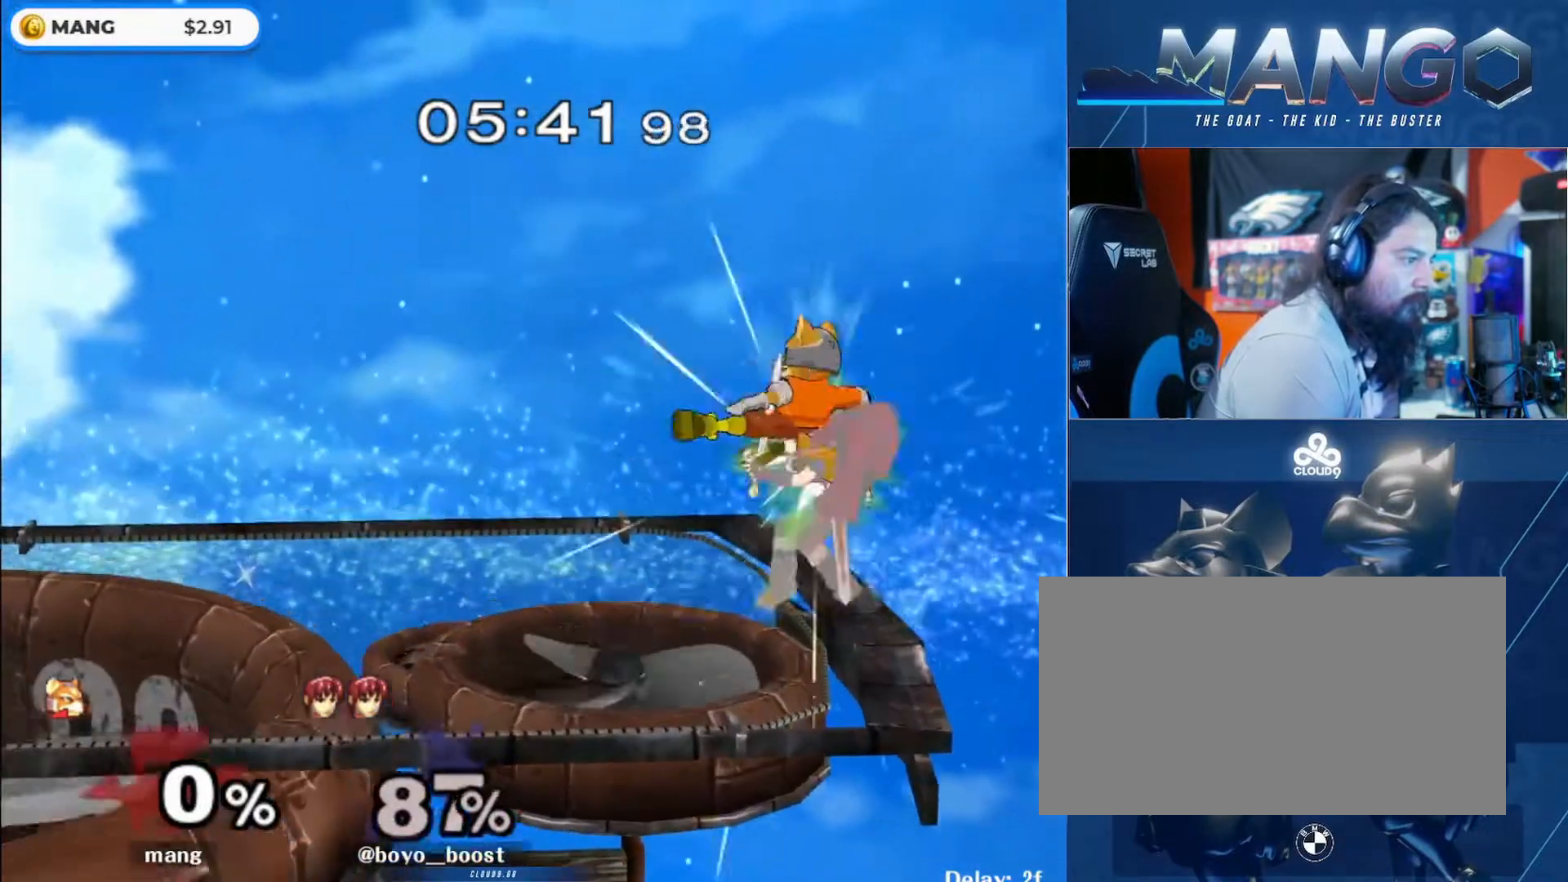
{"buttons": [], "left_stick": "center", "right_stick": "center", "events": [[33, "A", "up"], [67, "A", "down"], [67, "left_stick", "down"], [100, "L1", "down"], [200, "A", "up"], [200, "left_stick", "center"], [233, "L1", "up"]]}
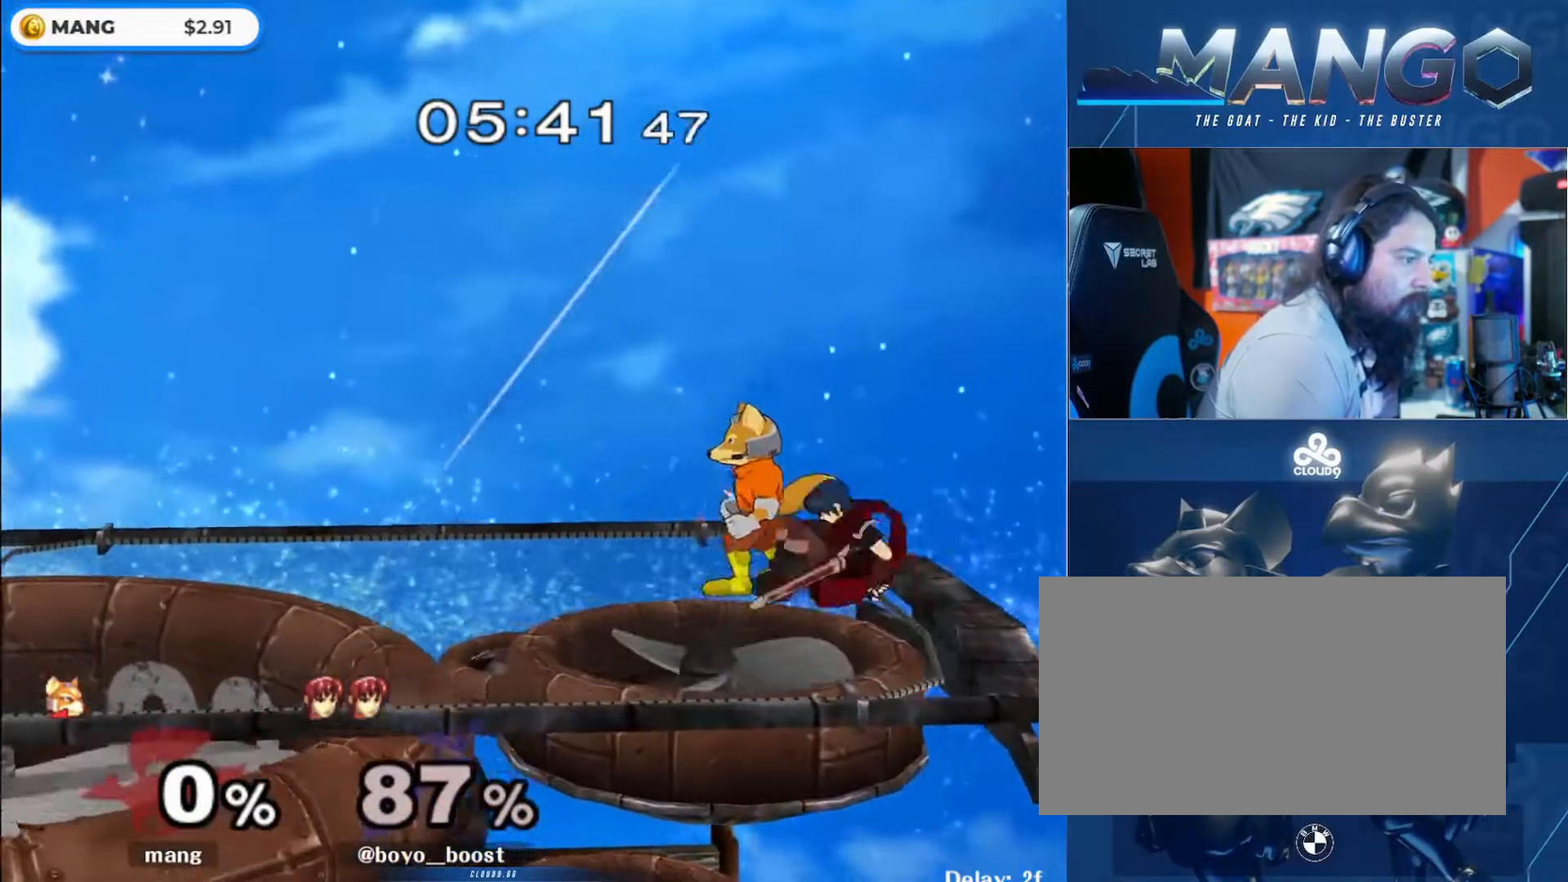
{"buttons": [], "left_stick": "center", "right_stick": "center", "events": [[67, "right_stick", "up"], [133, "right_stick", "center"], [367, "right_stick", "up-left"], [467, "right_stick", "center"]]}
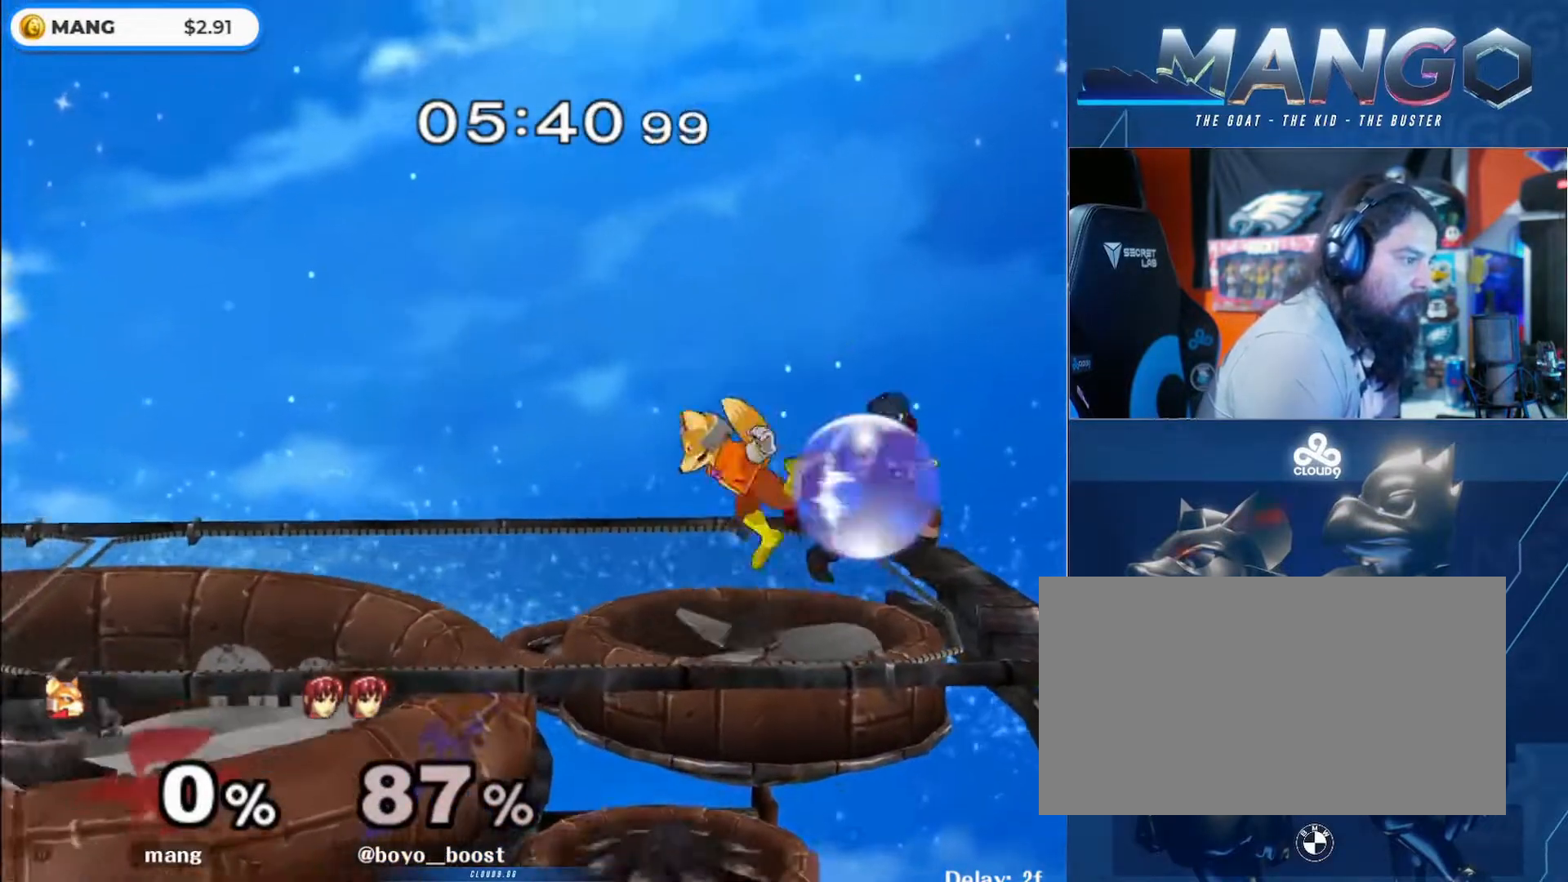
{"buttons": [], "left_stick": "down", "right_stick": "center", "events": [[33, "right_stick", "up"], [167, "right_stick", "center"], [267, "left_stick", "down"]]}
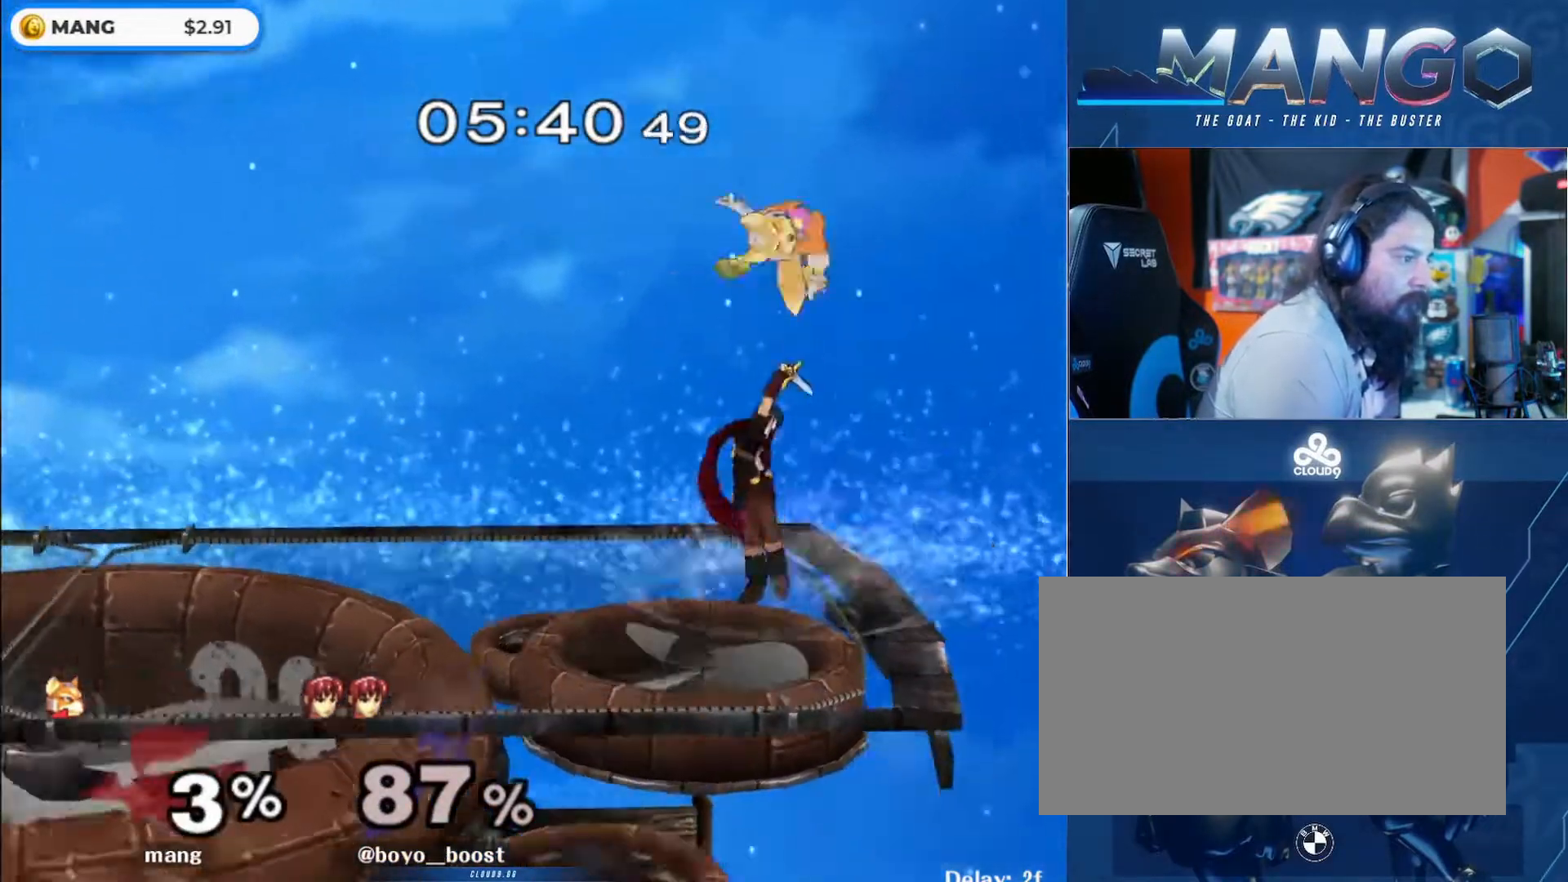
{"buttons": [], "left_stick": "up-right", "right_stick": "center", "events": [[133, "left_stick", "center"], [333, "left_stick", "down"], [400, "B", "down"], [467, "left_stick", "up-right"], [500, "B", "up"]]}
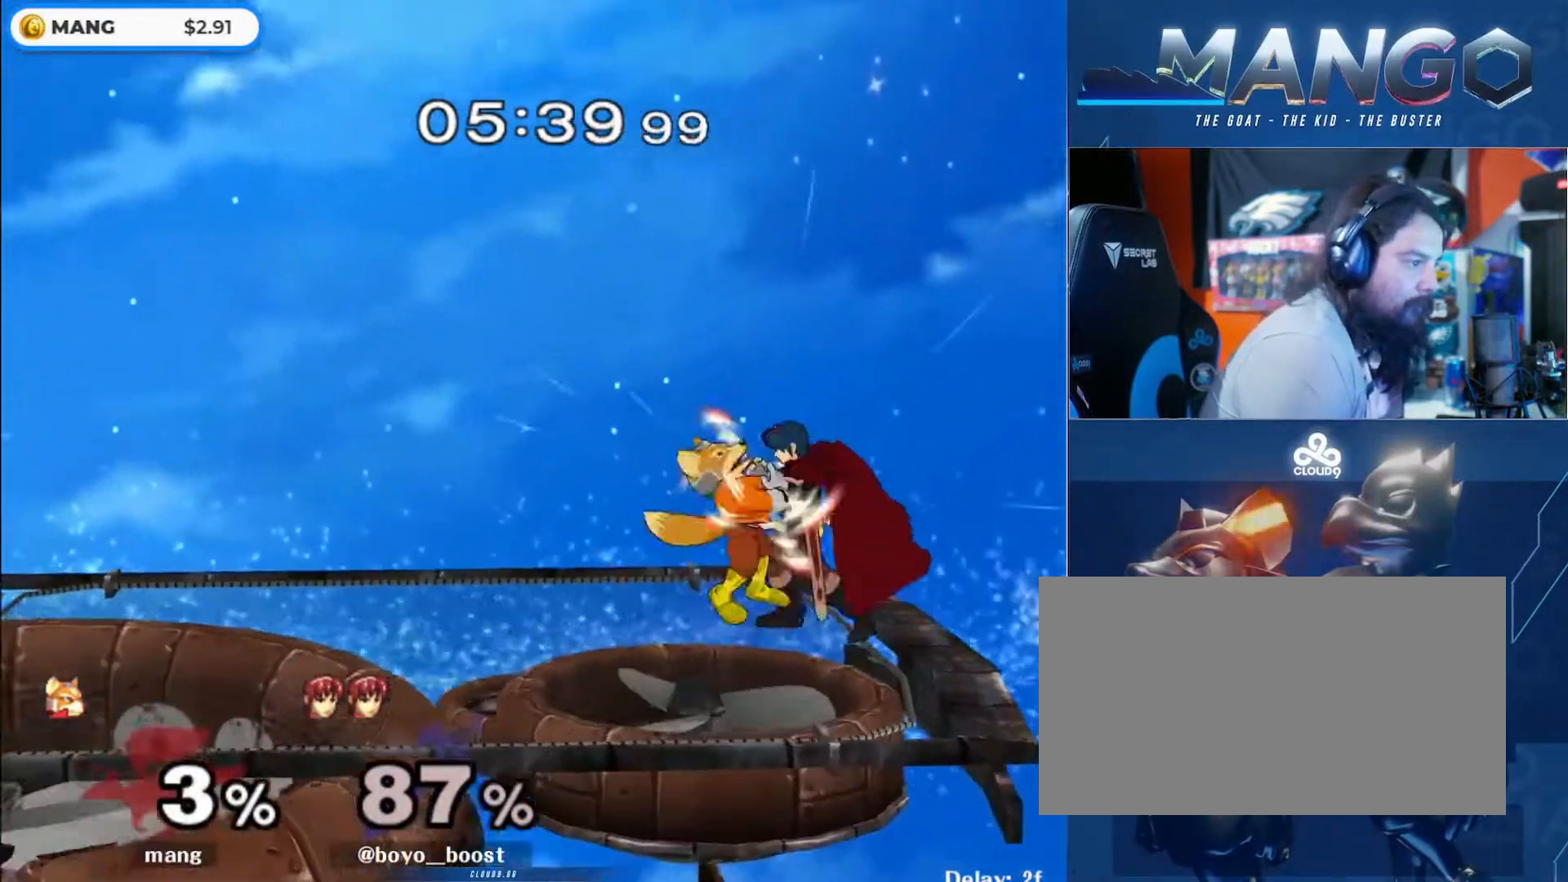
{"buttons": ["L1"], "left_stick": "up-right", "right_stick": "center", "events": [[33, "Y", "down"], [300, "Y", "up"], [467, "L1", "down"]]}
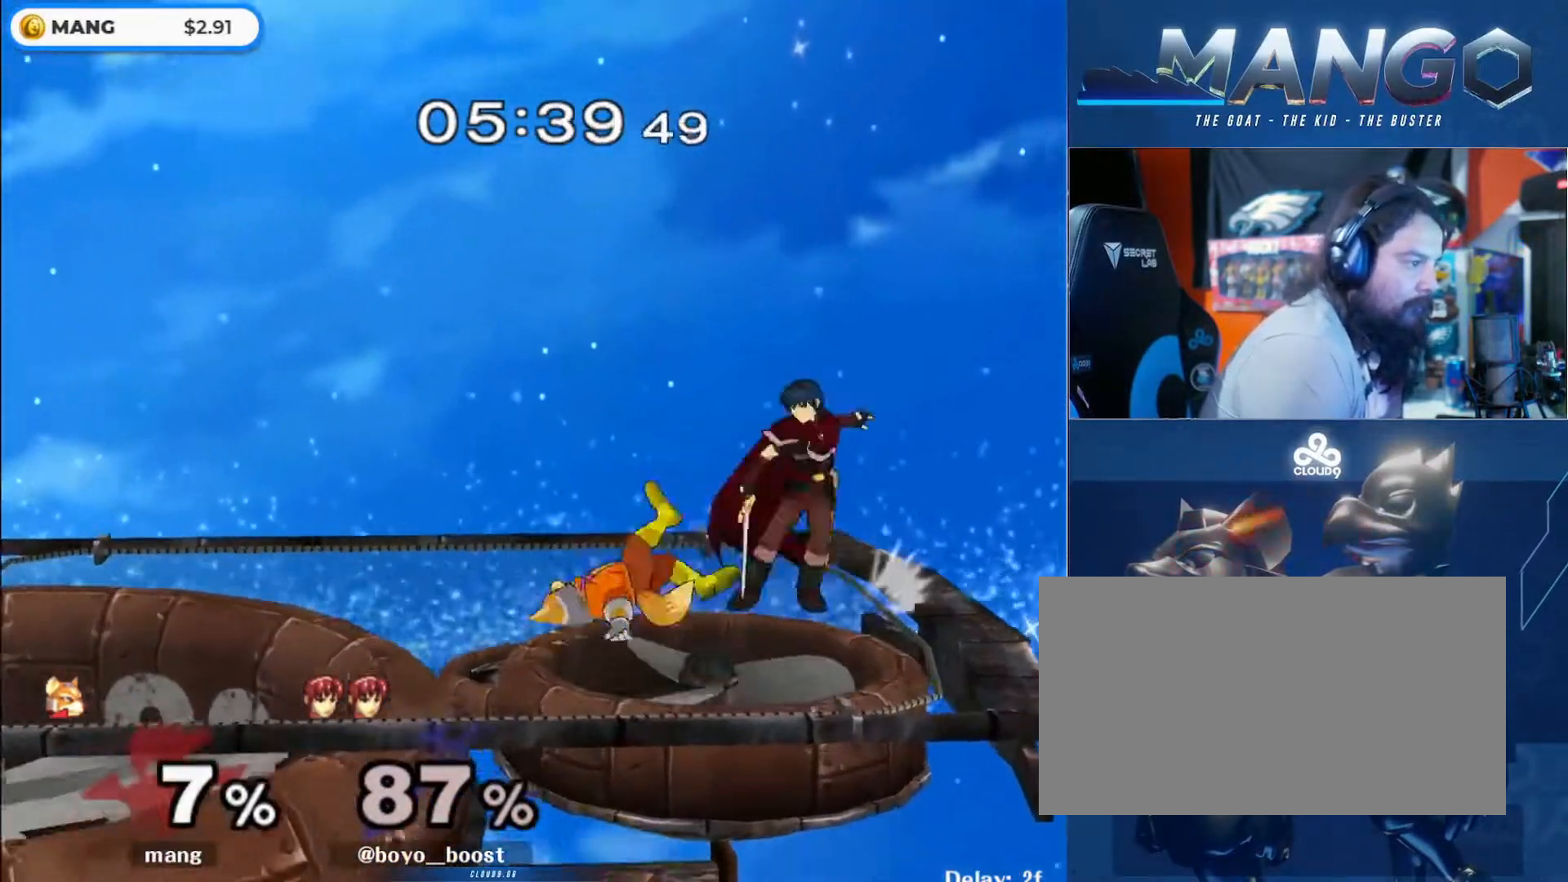
{"buttons": [], "left_stick": "up-right", "right_stick": "center", "events": [[33, "left_stick", "right"], [267, "A", "down"], [400, "A", "up"], [433, "L1", "up"], [433, "left_stick", "up-right"]]}
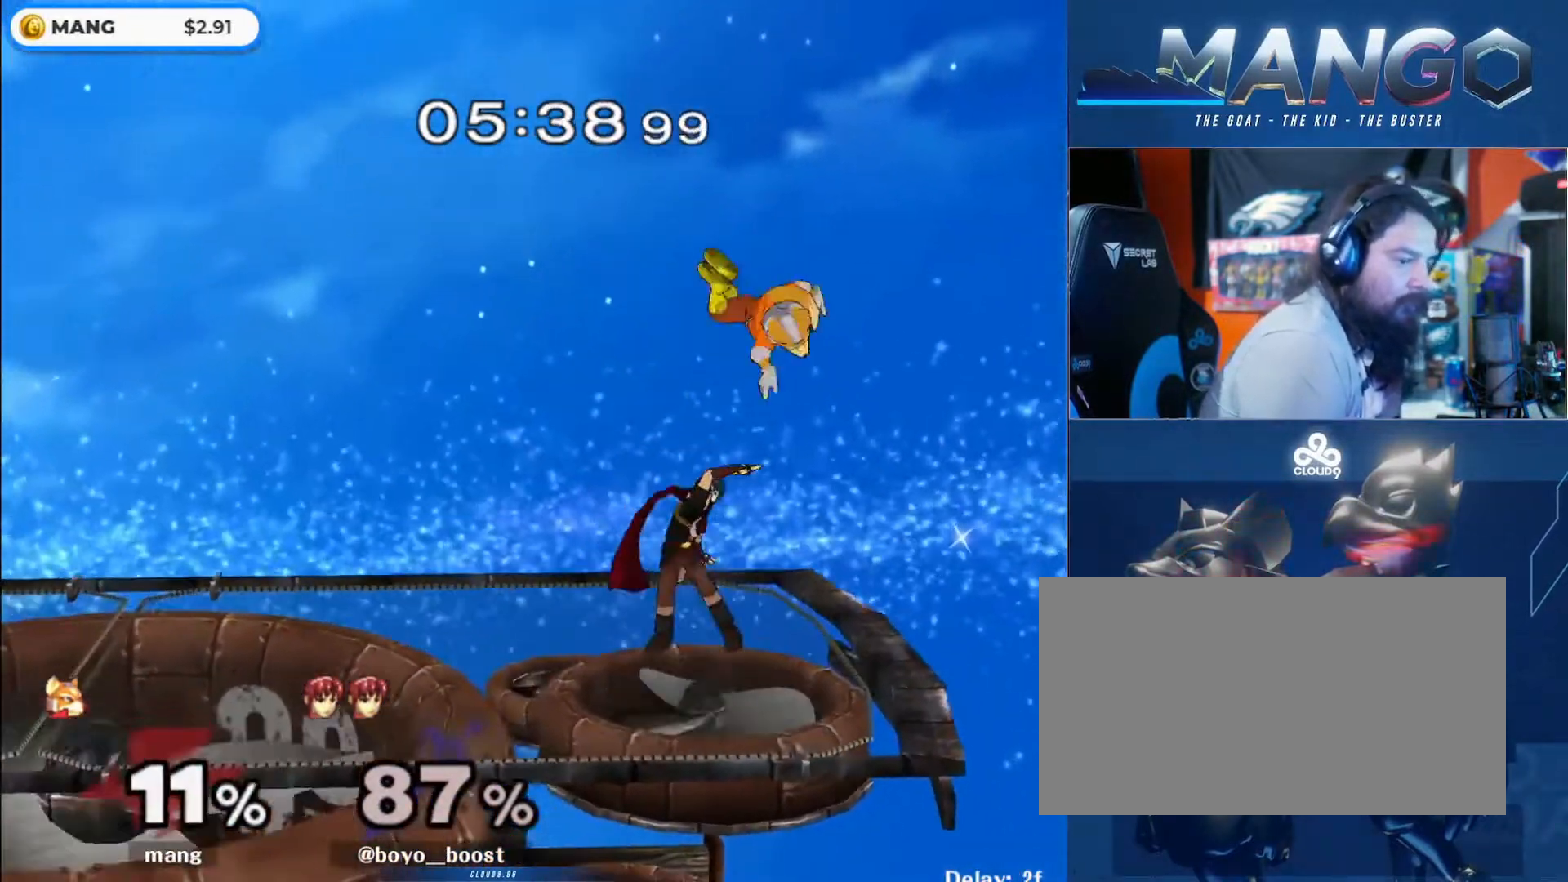
{"buttons": ["Y"], "left_stick": "up", "right_stick": "center", "events": [[67, "left_stick", "up"], [167, "left_stick", "down"], [233, "B", "down"], [333, "B", "up"], [333, "left_stick", "up"], [367, "Y", "down"]]}
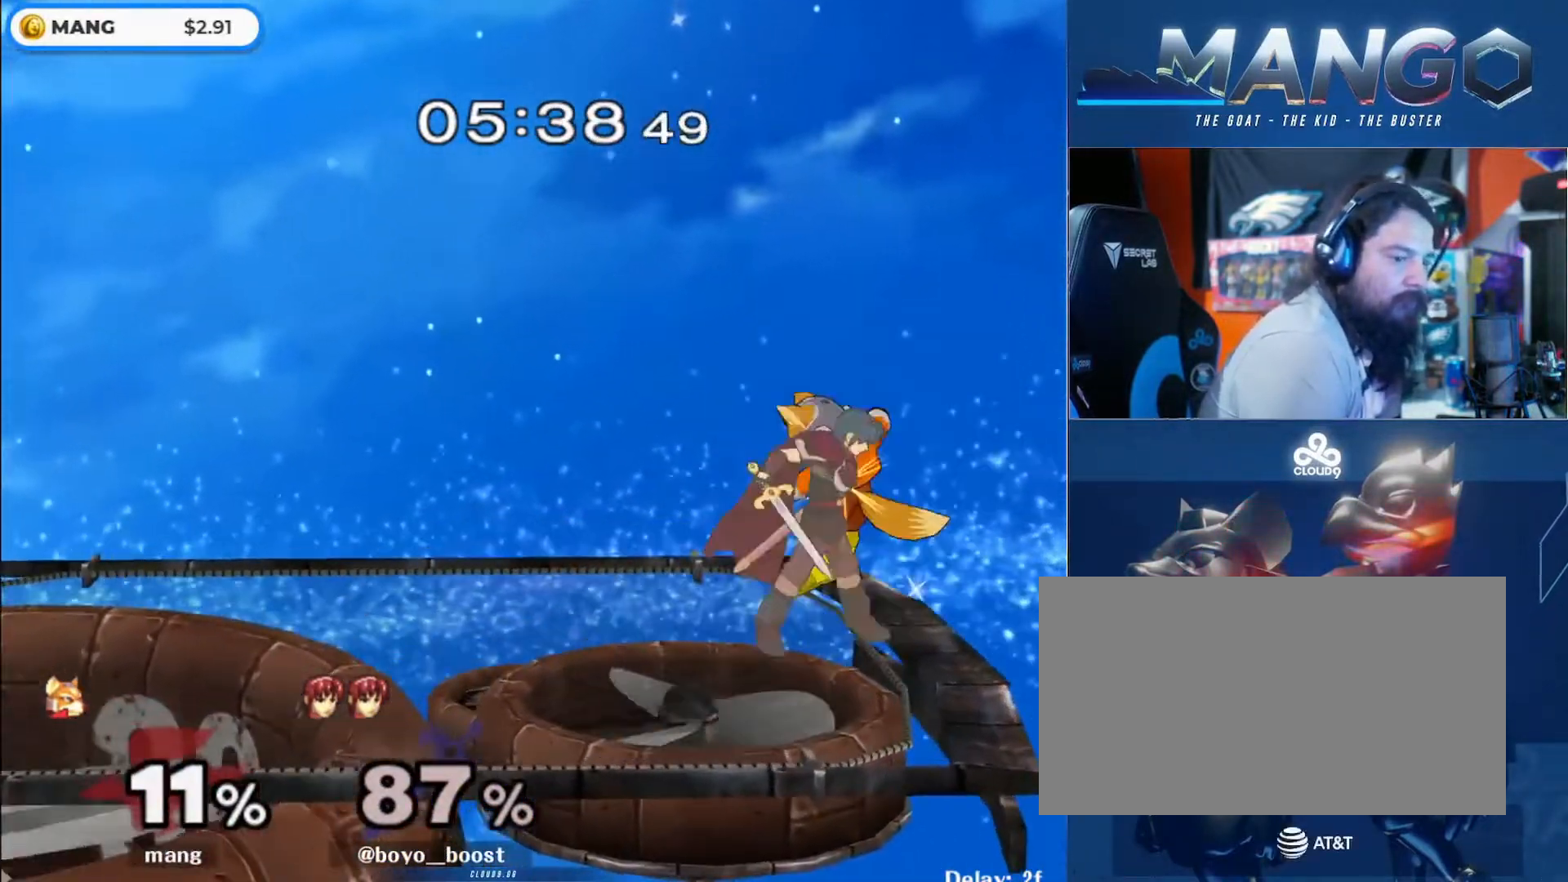
{"buttons": ["L1"], "left_stick": "left", "right_stick": "center", "events": [[133, "Y", "up"], [467, "L1", "down"], [500, "left_stick", "left"]]}